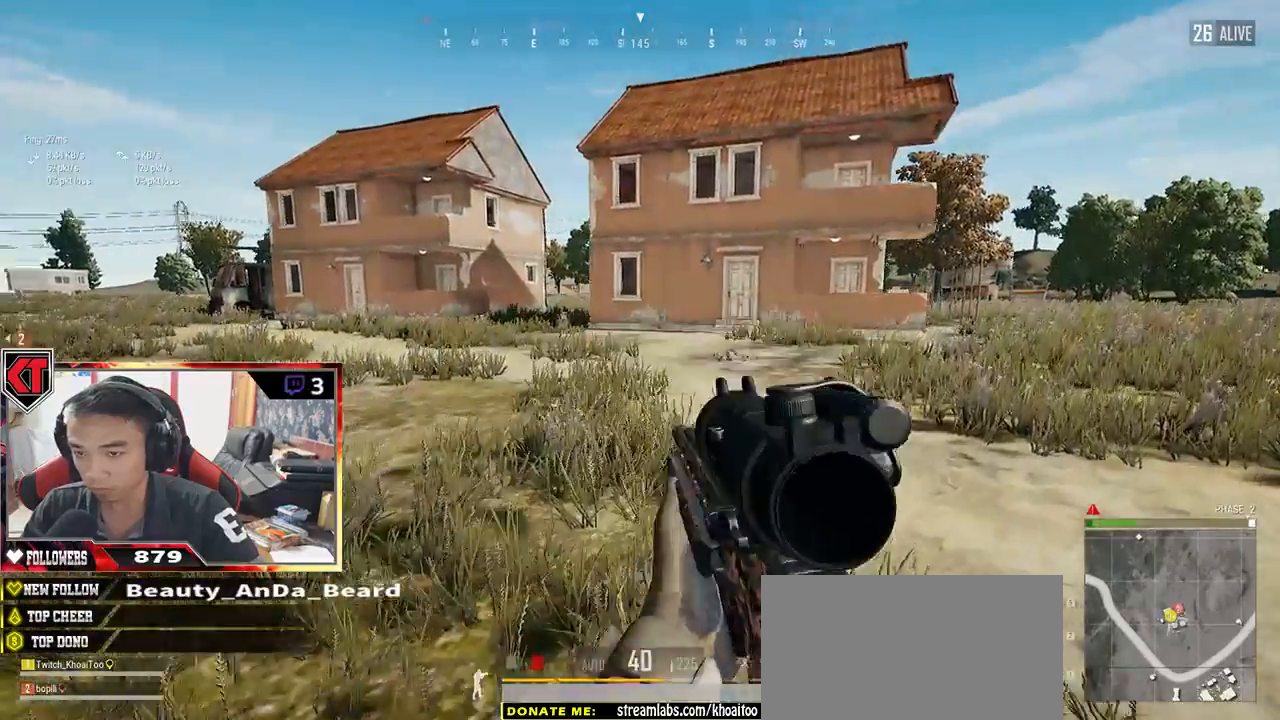
Gameplay with keyboard and mouse; each line is a JSON object with the keys and mouse buttons held at the frame after it. "events" lists presses ("down") and releases ("up") of "a", "c", "ctrl", "d", "e", "f", "q", "r", "s", "shift", "space", "tab", "v", "w", "x", "z", "mouse_left", "mouse_wheel" and "mouse_right" between this image and that frame as [ms after this image, input, new state], when the widget could be followed in between. "mouse_left", "mouse_wheel", "mouse_right" = the "left", "wheel", "right" buttons of the "mouse" list. No other keys are recorded. "wheel" means that the mouse wheel is clicked or scrolled. Mouse movement is not recorded.
{"keys": ["d", "shift", "w"], "mouse": [], "events": []}
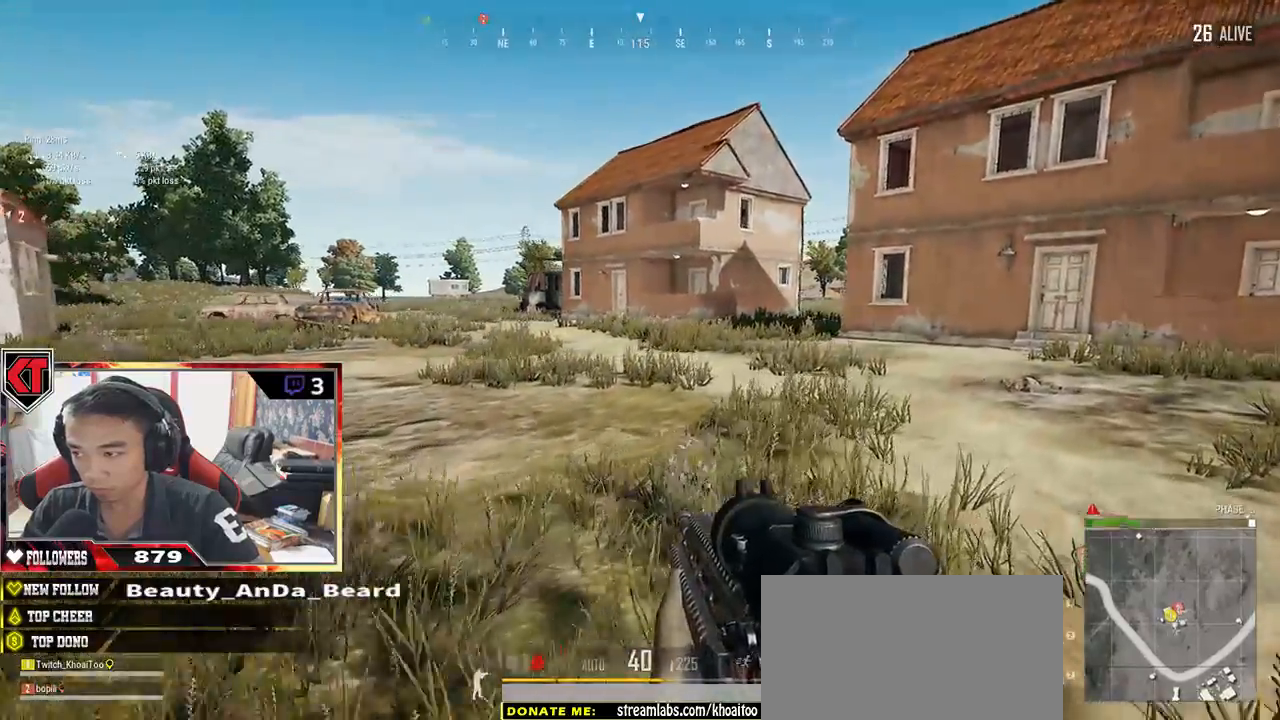
{"keys": ["d", "shift", "w"], "mouse": [], "events": []}
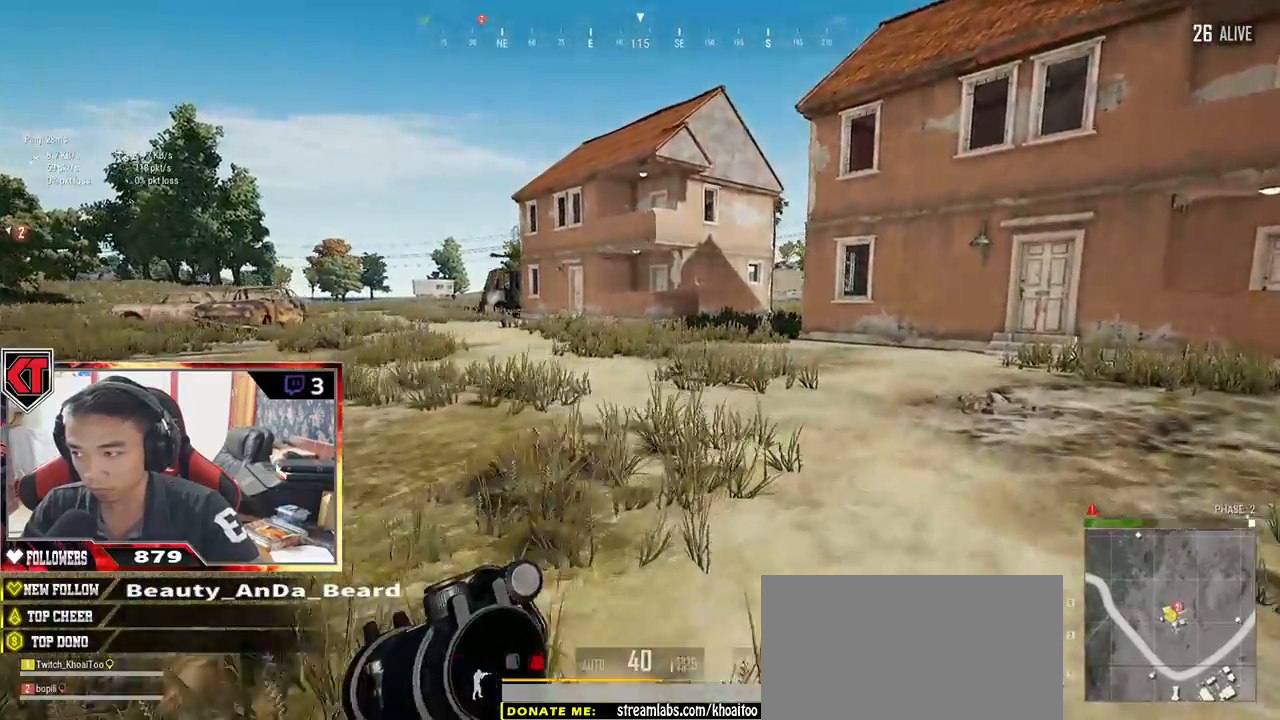
{"keys": ["d", "shift", "w"], "mouse": [], "events": []}
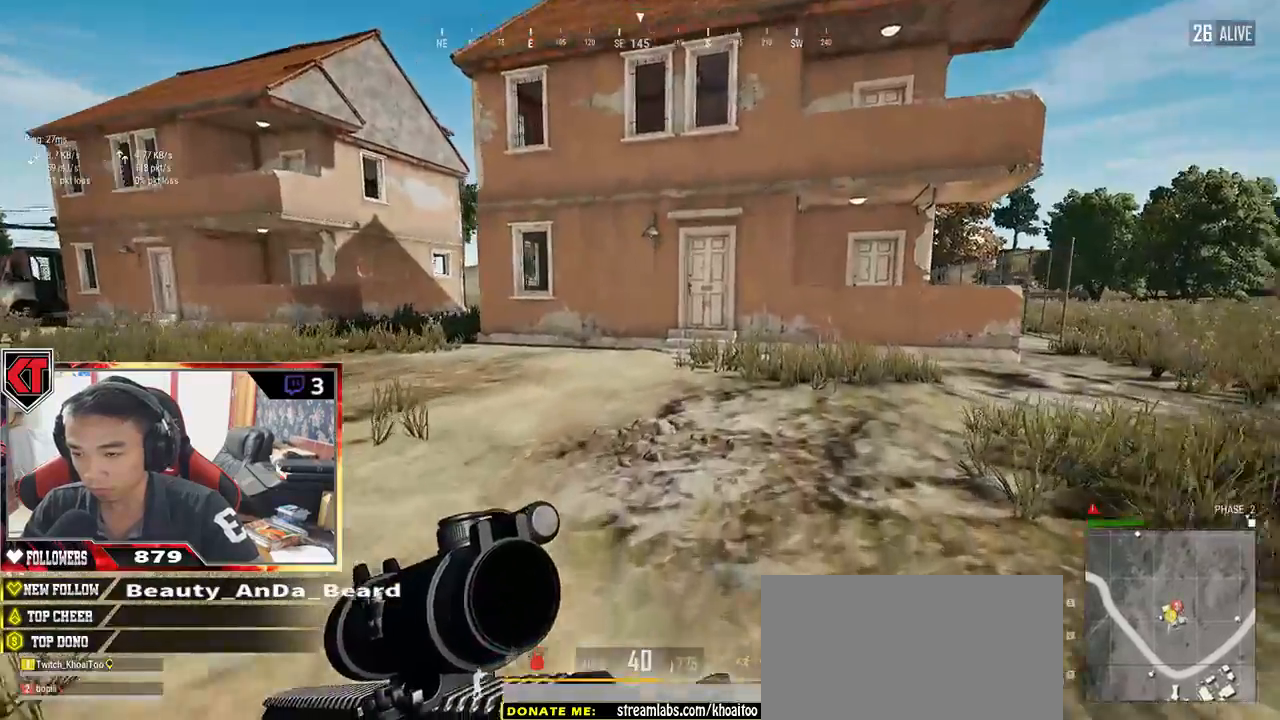
{"keys": ["d", "shift", "w"], "mouse": [], "events": [[183, "space", "down"], [317, "space", "up"]]}
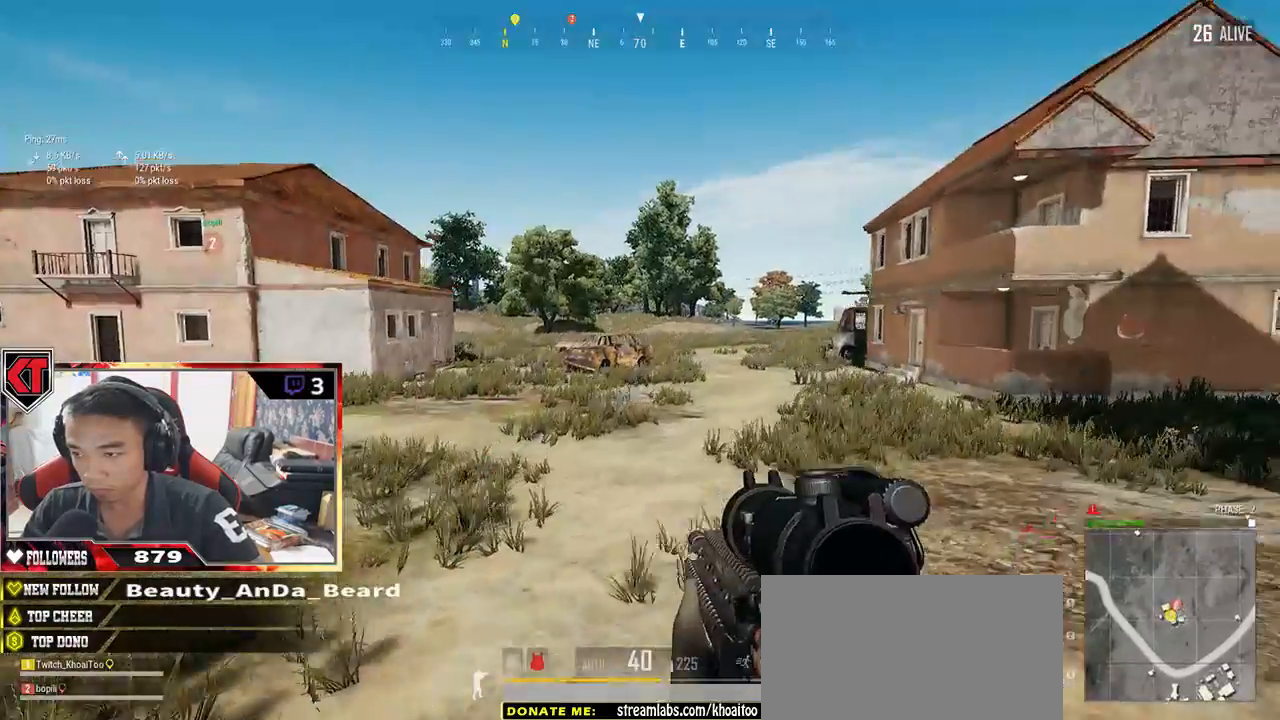
{"keys": ["d", "shift", "w"], "mouse": [], "events": []}
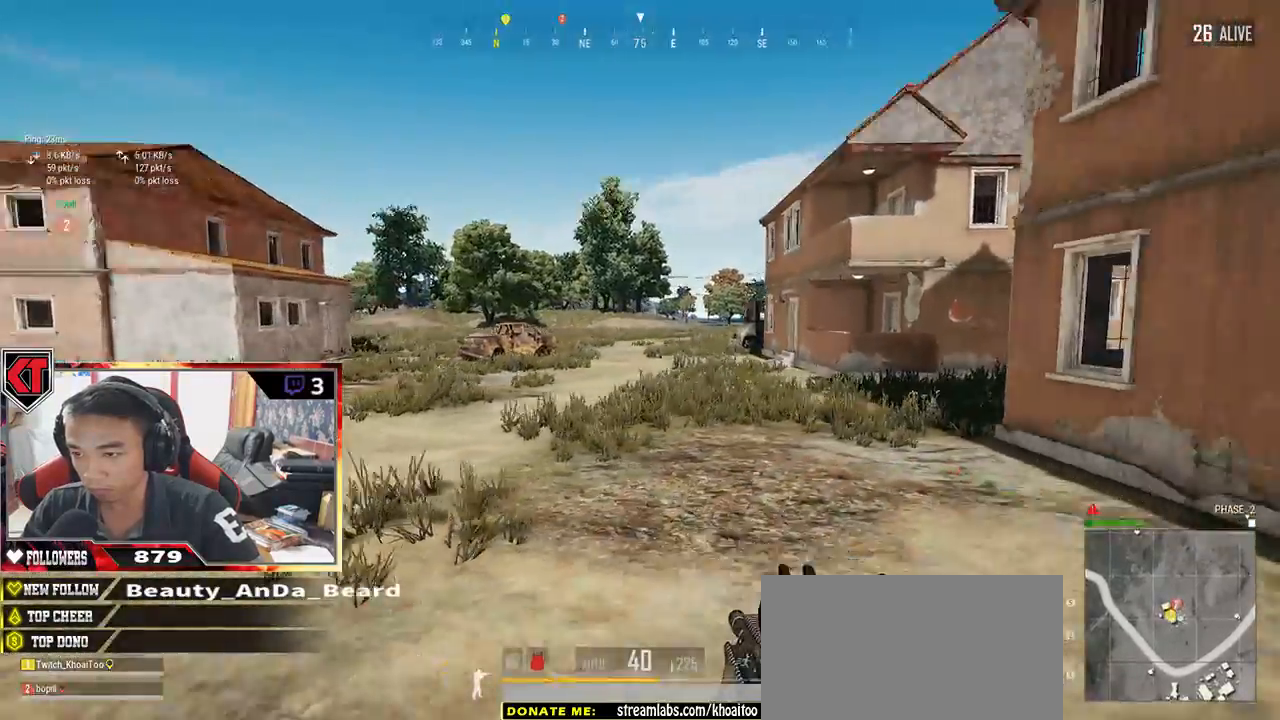
{"keys": ["shift", "w"], "mouse": [], "events": [[117, "d", "up"]]}
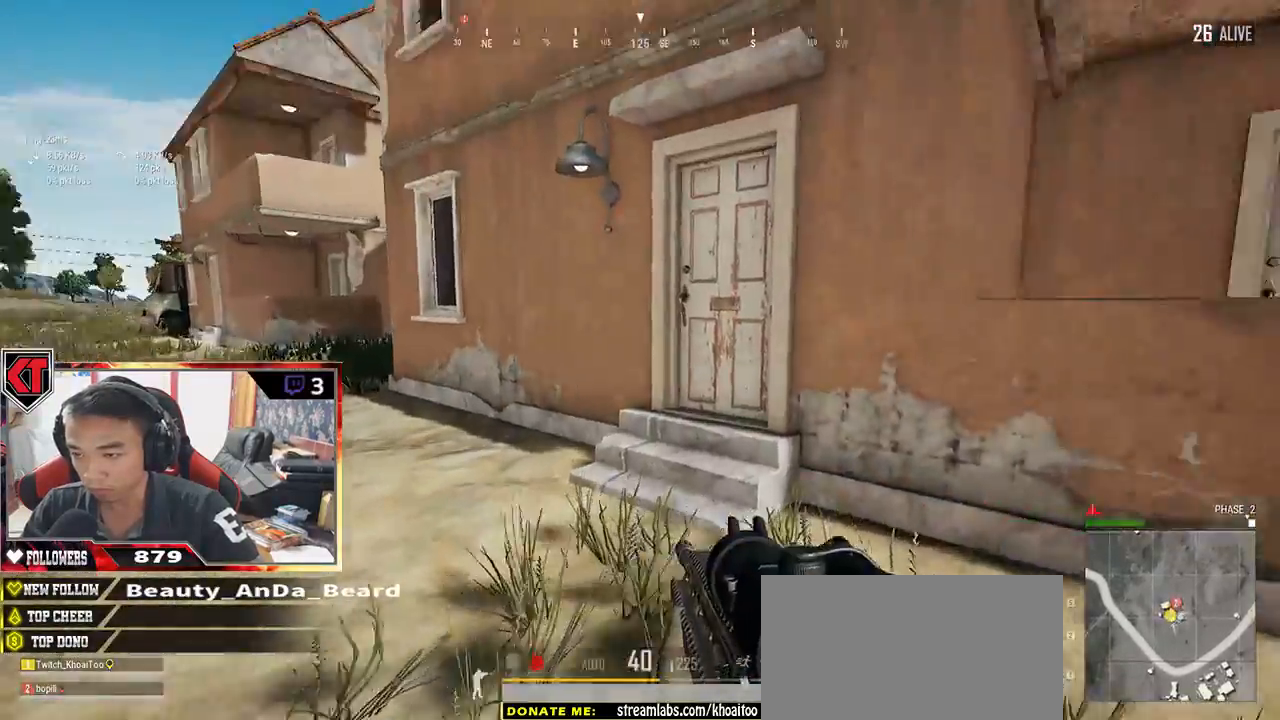
{"keys": ["w"], "mouse": [], "events": [[350, "shift", "up"], [450, "f", "down"], [500, "f", "up"]]}
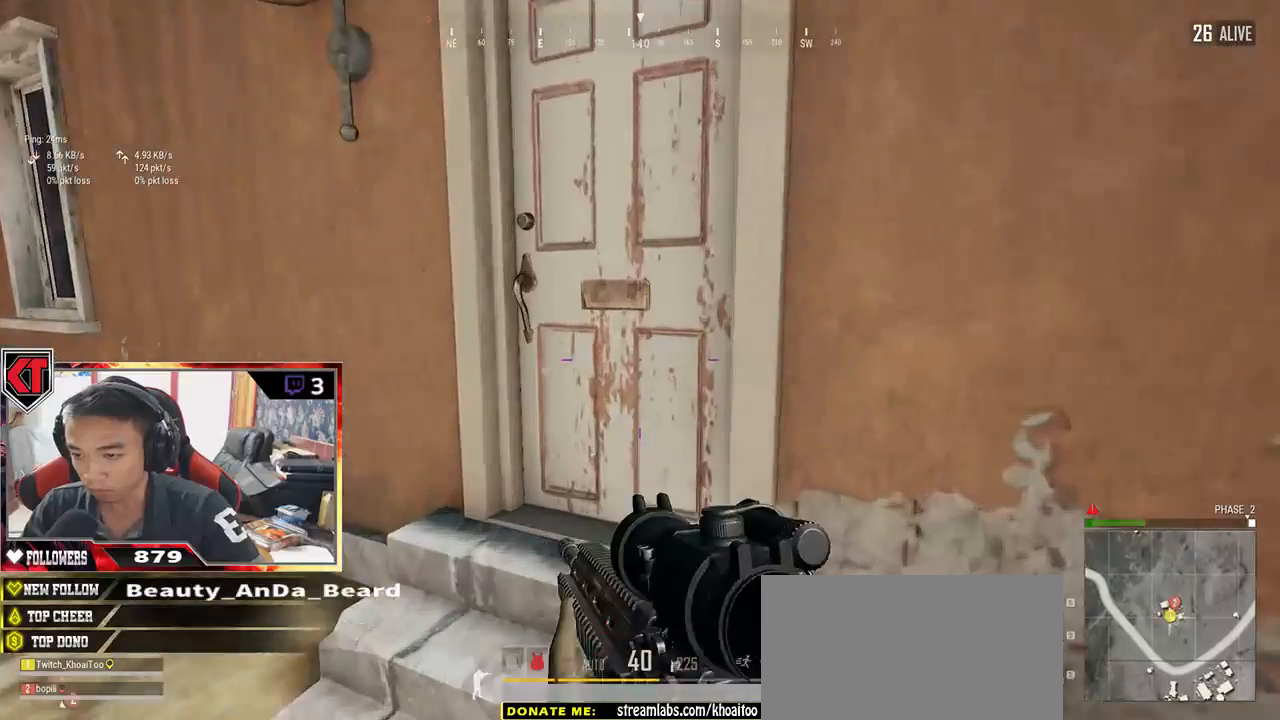
{"keys": ["w"], "mouse": [], "events": [[83, "f", "down"], [150, "f", "up"], [217, "f", "down"], [267, "f", "up"], [333, "f", "down"], [400, "f", "up"]]}
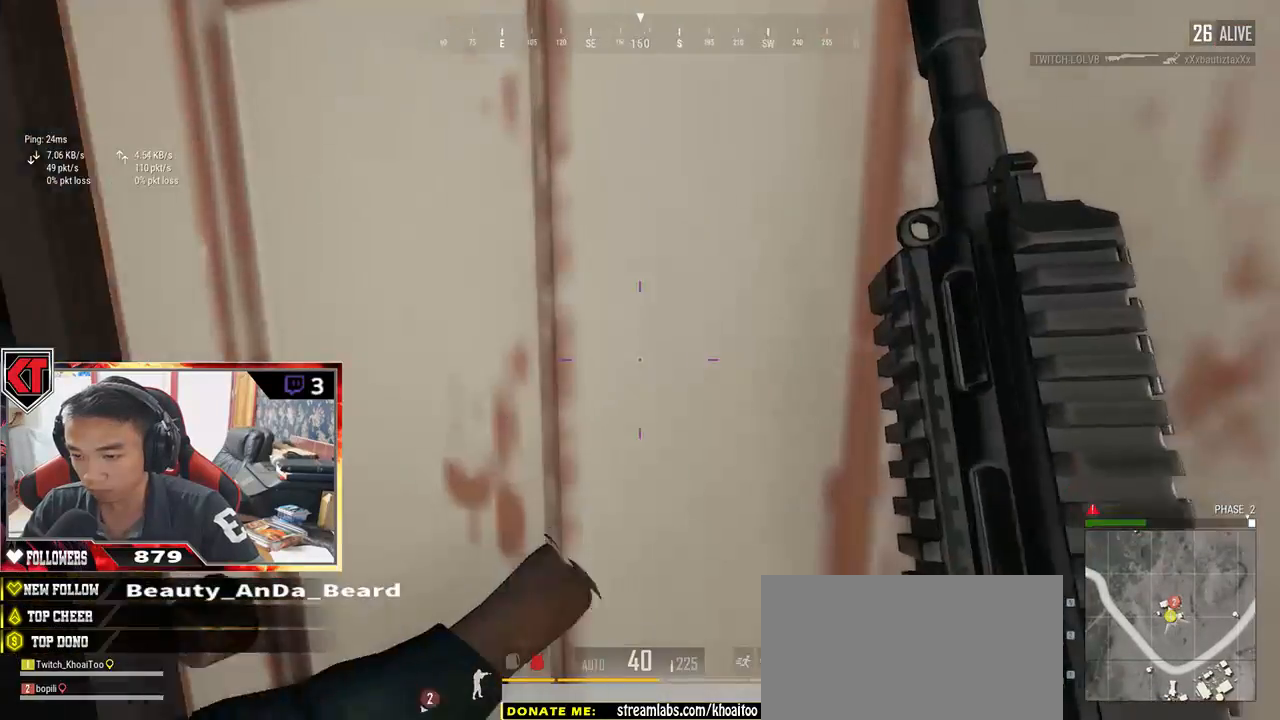
{"keys": ["w"], "mouse": [], "events": []}
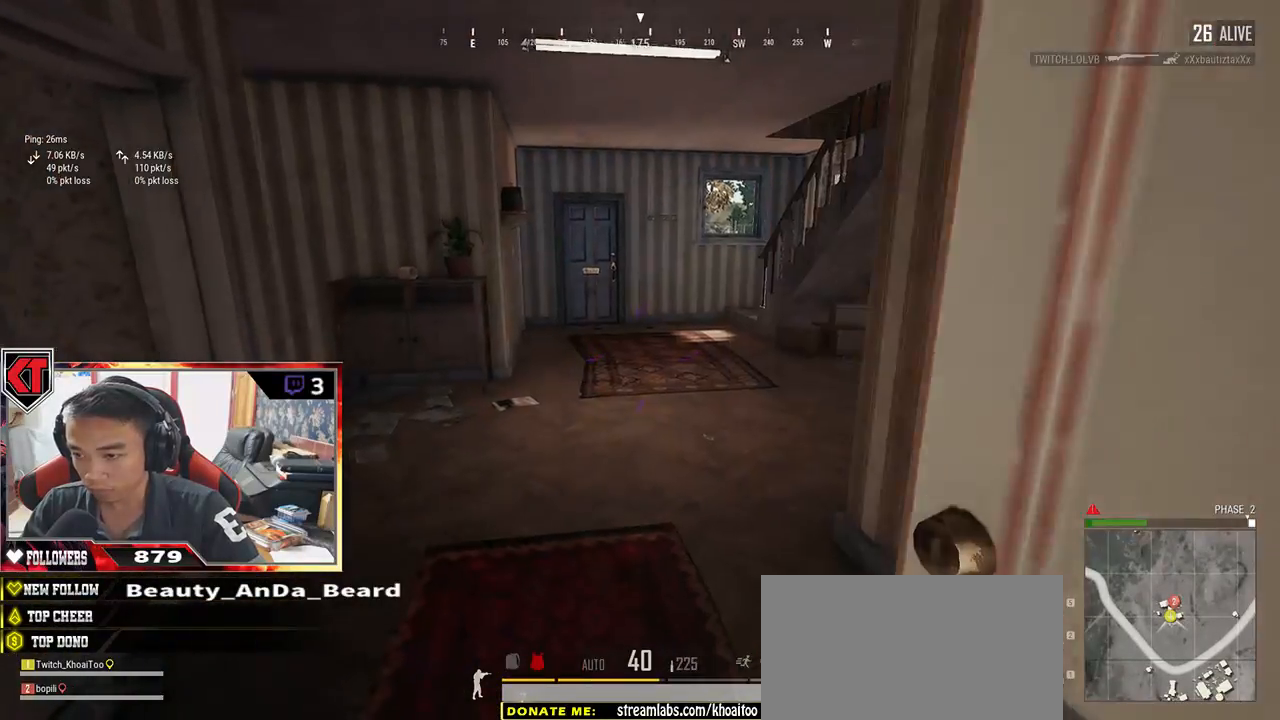
{"keys": ["w"], "mouse": [], "events": [[233, "a", "down"], [367, "a", "up"]]}
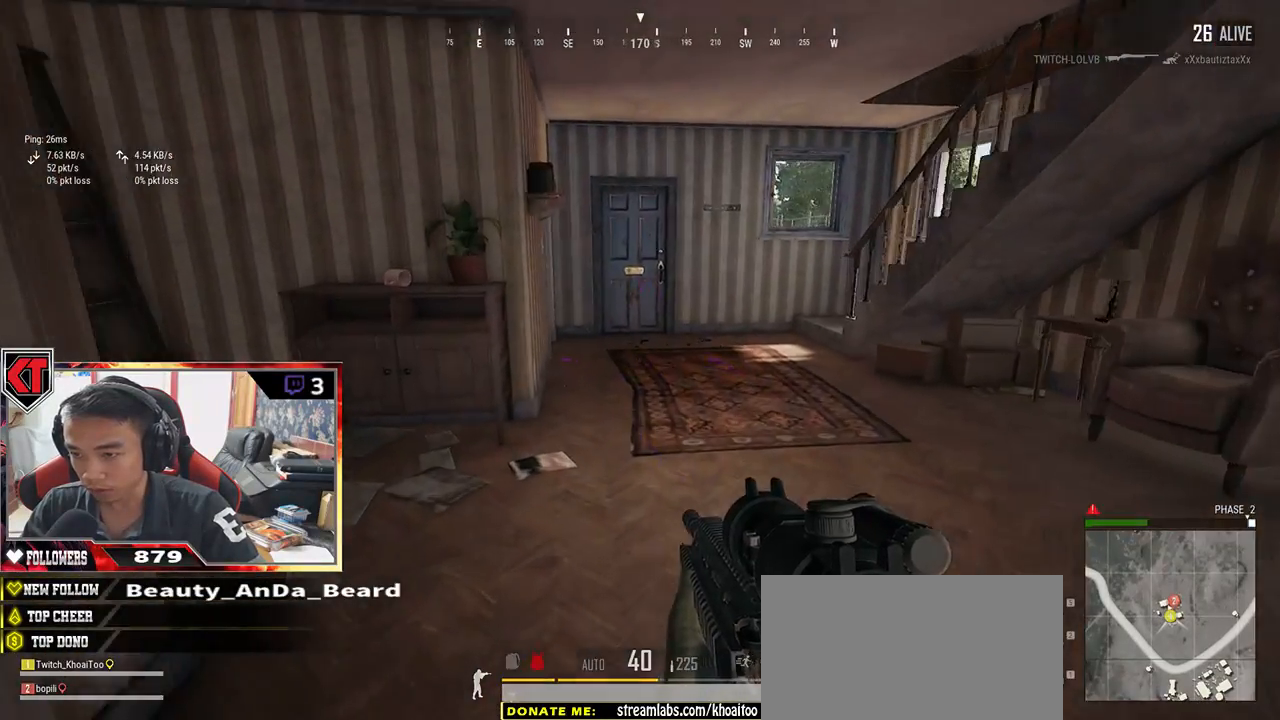
{"keys": ["d", "w"], "mouse": [], "events": [[33, "d", "down"], [133, "w", "up"], [417, "w", "down"]]}
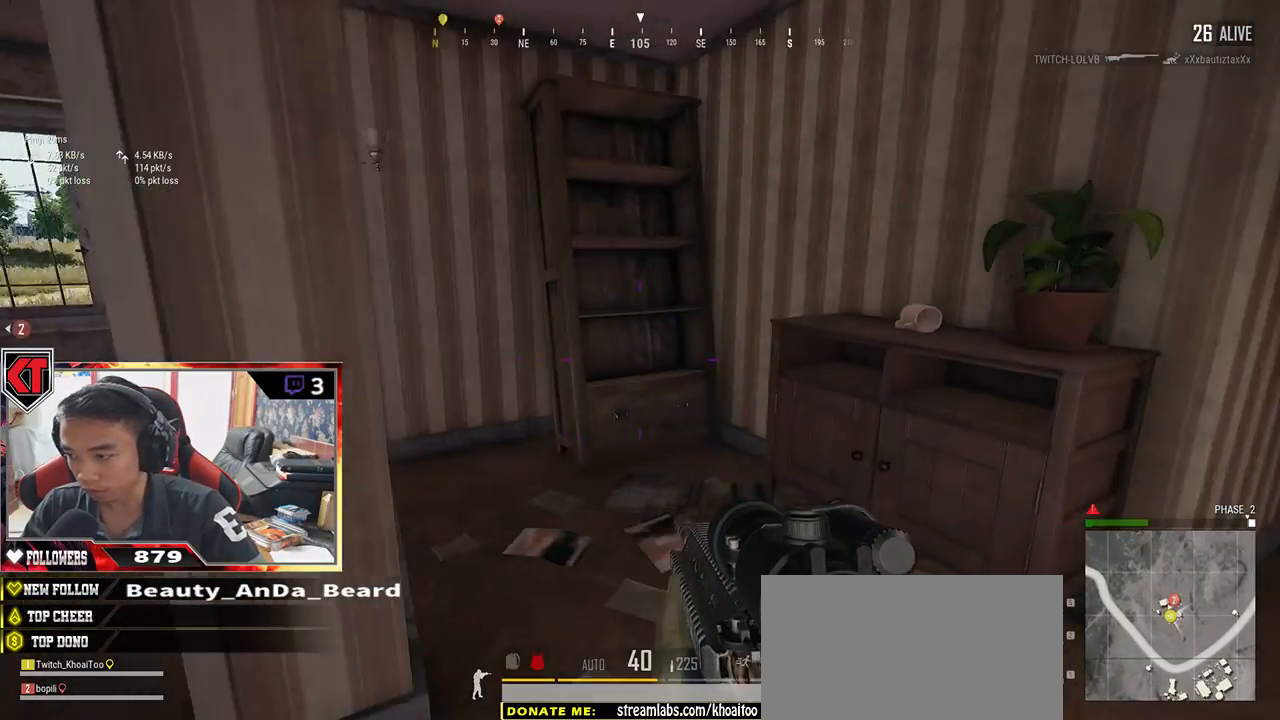
{"keys": ["a"], "mouse": [], "events": [[83, "a", "down"], [83, "d", "up"], [150, "w", "up"]]}
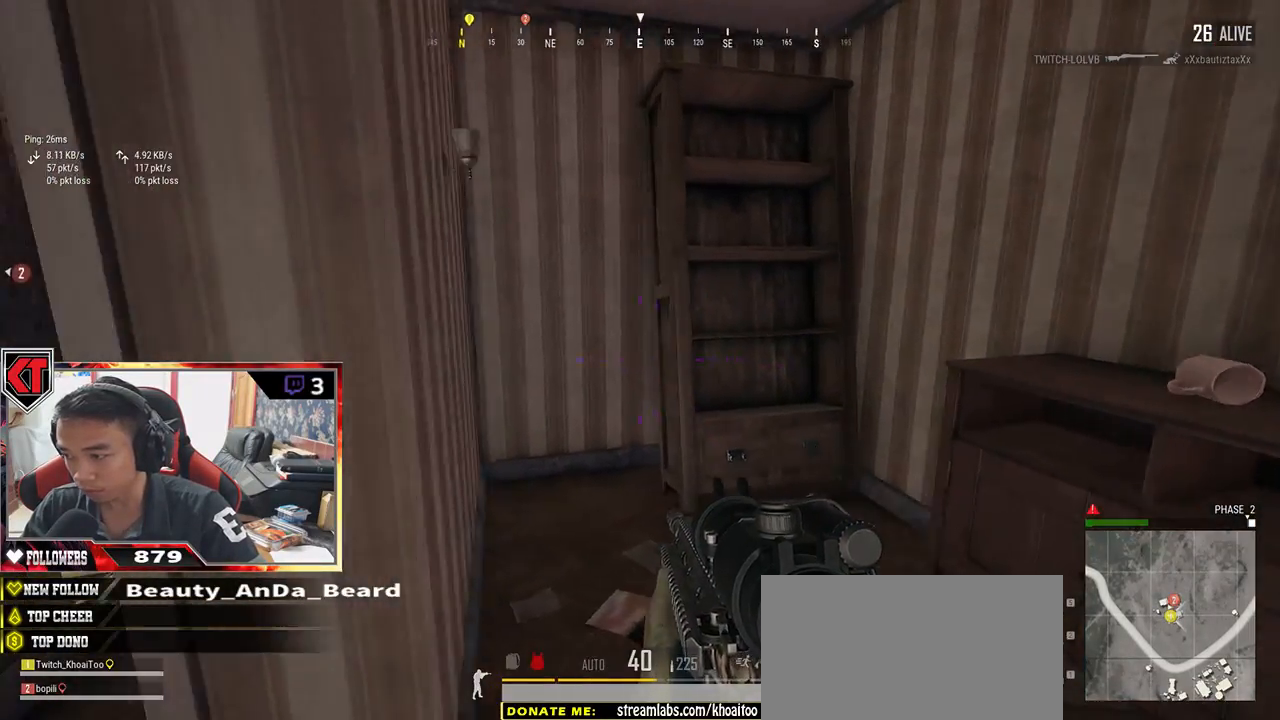
{"keys": ["d", "w"], "mouse": [], "events": [[133, "w", "down"], [200, "a", "up"], [317, "d", "down"]]}
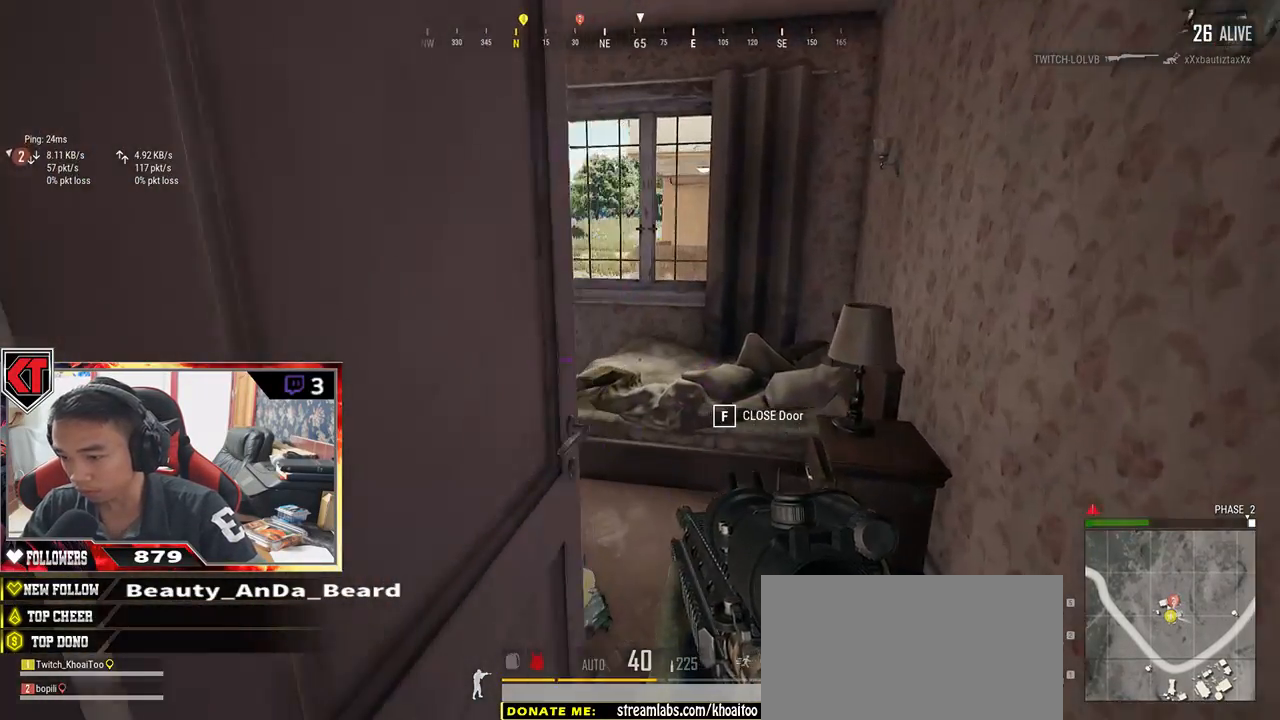
{"keys": [], "mouse": [], "events": [[17, "d", "up"], [83, "tab", "down"], [183, "tab", "up"], [217, "w", "up"], [283, "s", "down"], [483, "s", "up"]]}
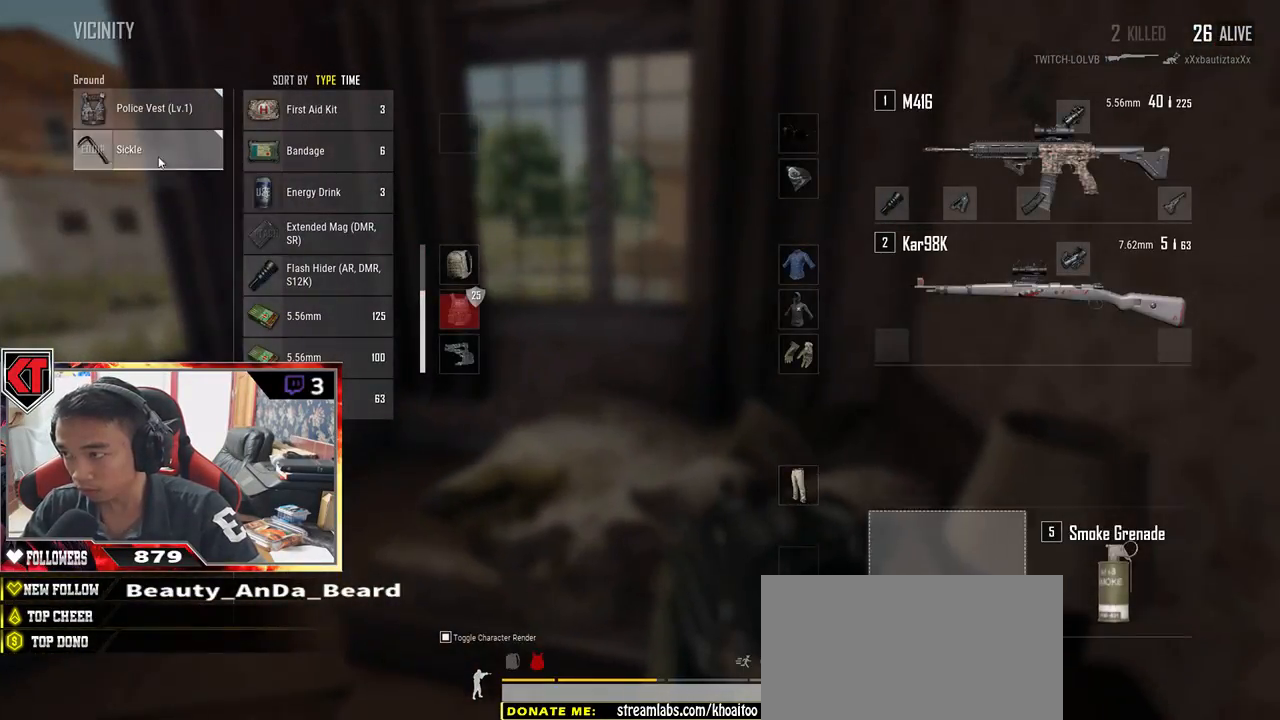
{"keys": ["s"], "mouse": [], "events": [[150, "mouse_left", "down"], [267, "mouse_left", "up"], [300, "s", "down"], [367, "tab", "down"], [450, "tab", "up"]]}
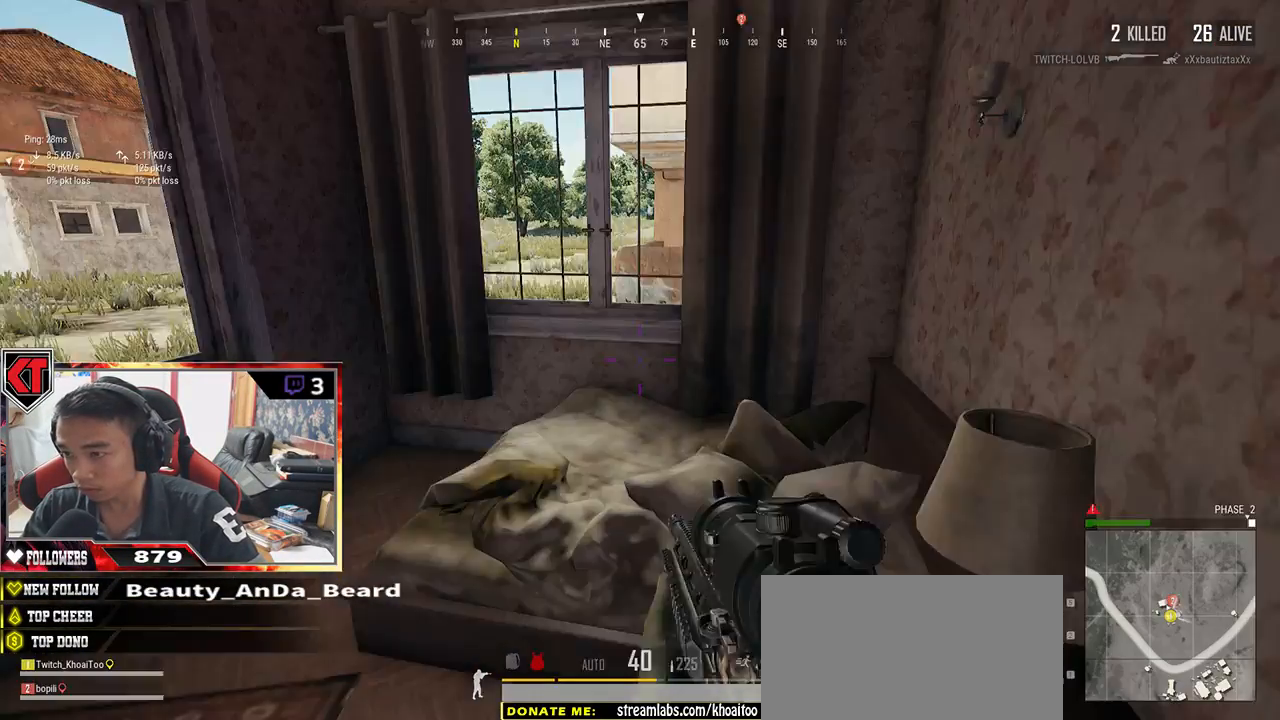
{"keys": ["d", "w"], "mouse": [], "events": [[217, "d", "down"], [300, "s", "up"], [417, "w", "down"]]}
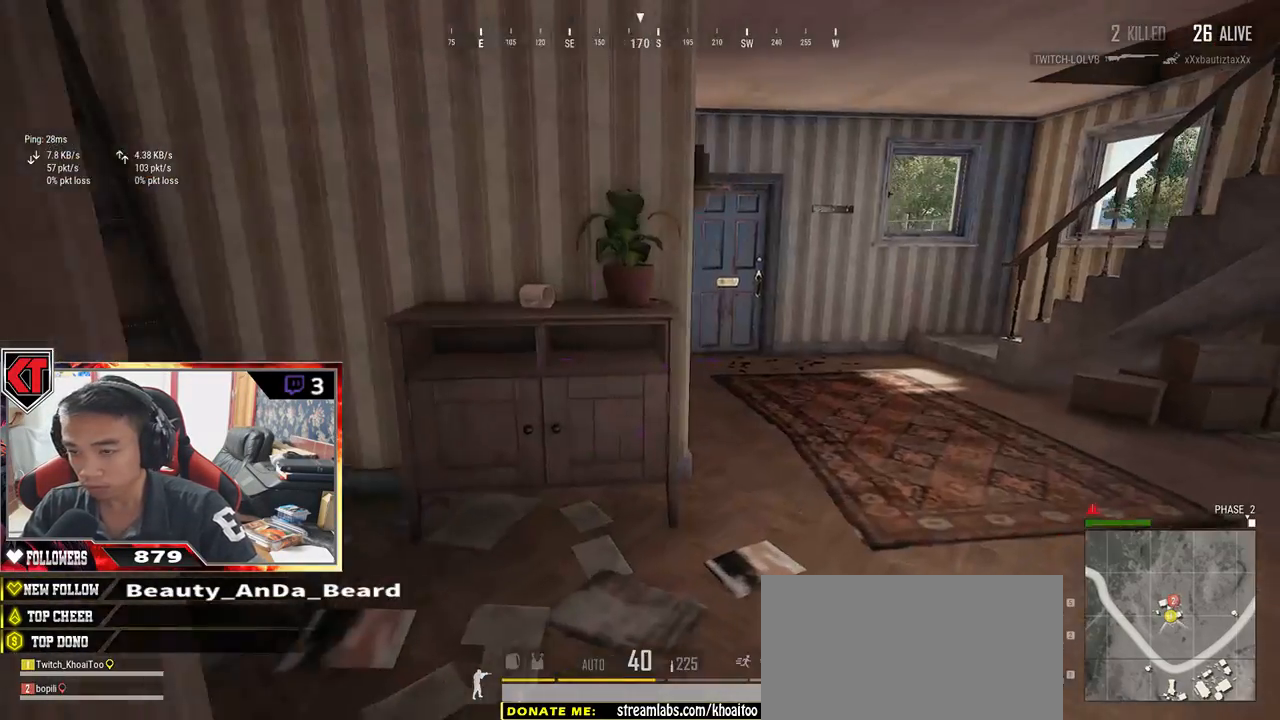
{"keys": ["shift", "w"], "mouse": [], "events": [[200, "shift", "down"], [233, "d", "up"]]}
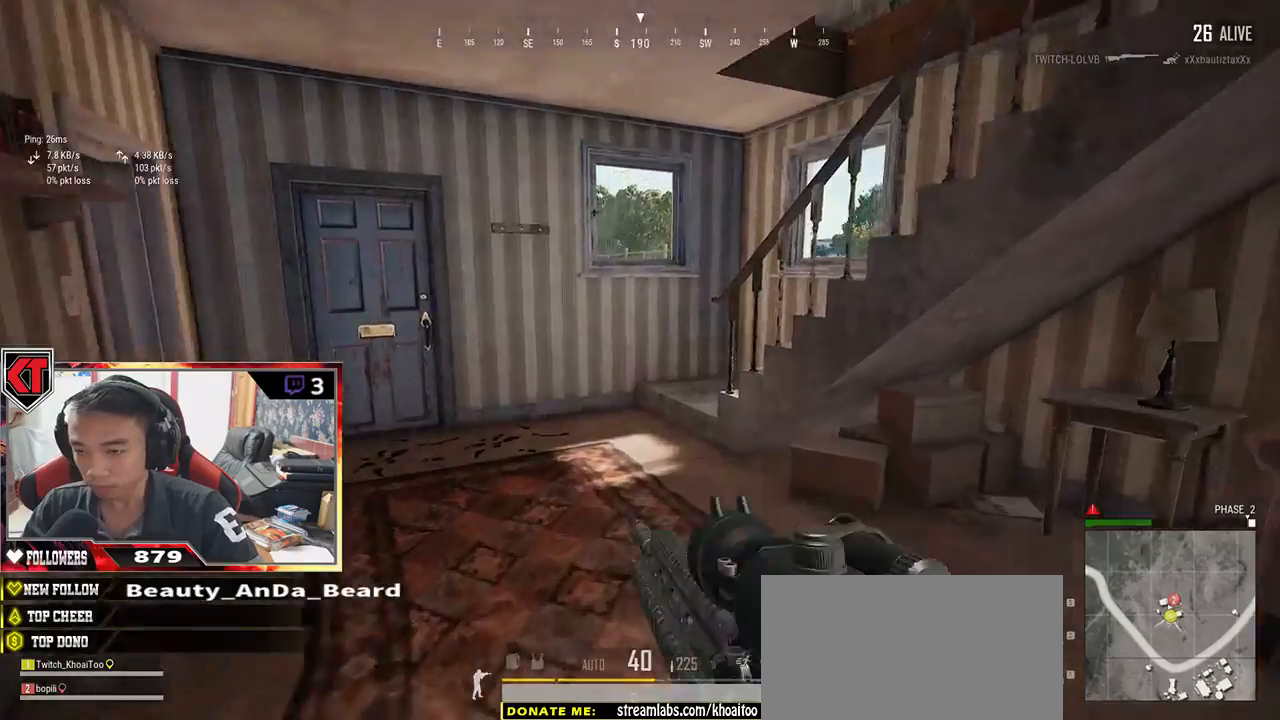
{"keys": ["shift", "w"], "mouse": [], "events": [[50, "shift", "up"], [400, "shift", "down"]]}
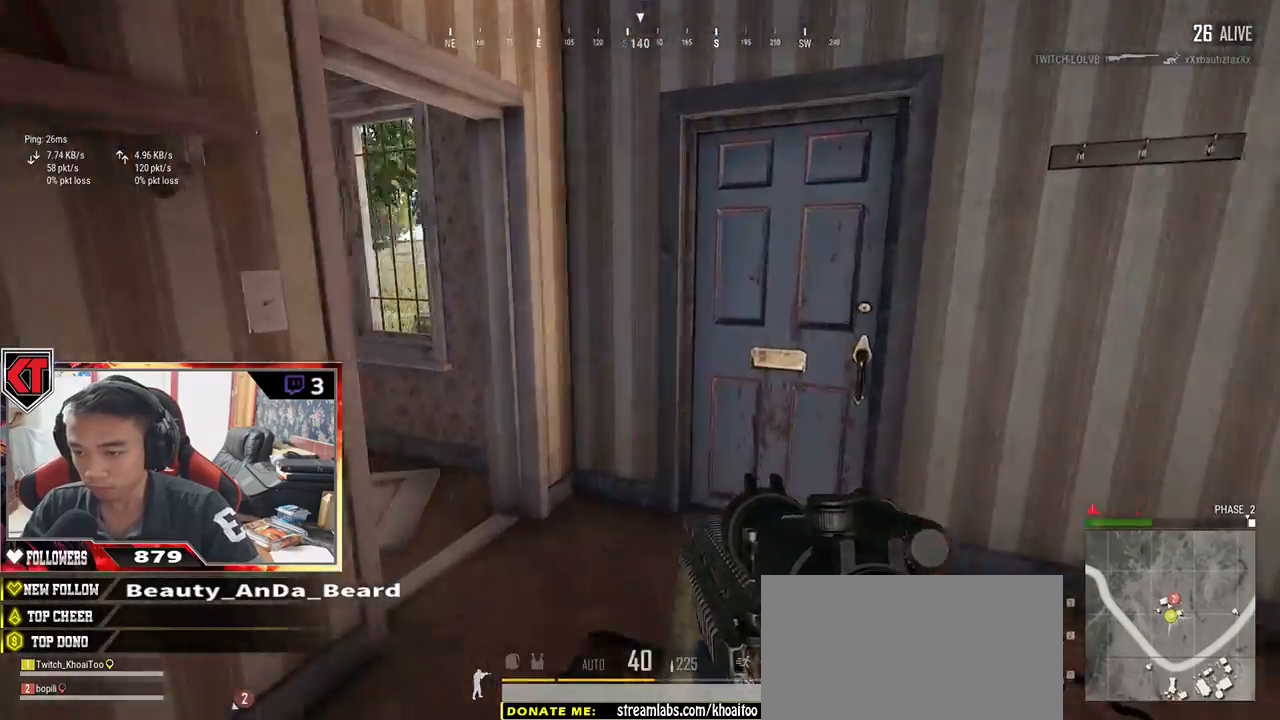
{"keys": ["d"], "mouse": [], "events": [[100, "shift", "up"], [467, "d", "down"], [500, "w", "up"]]}
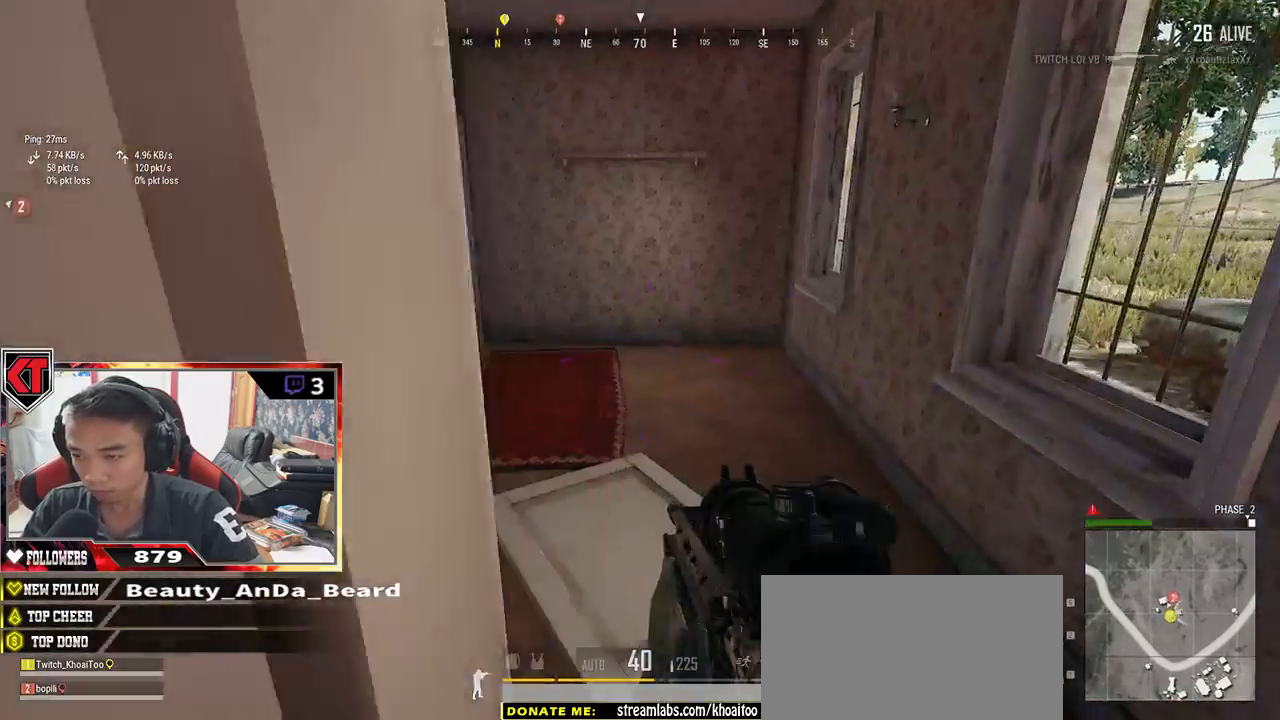
{"keys": ["a"], "mouse": [], "events": [[17, "a", "down"], [67, "d", "up"]]}
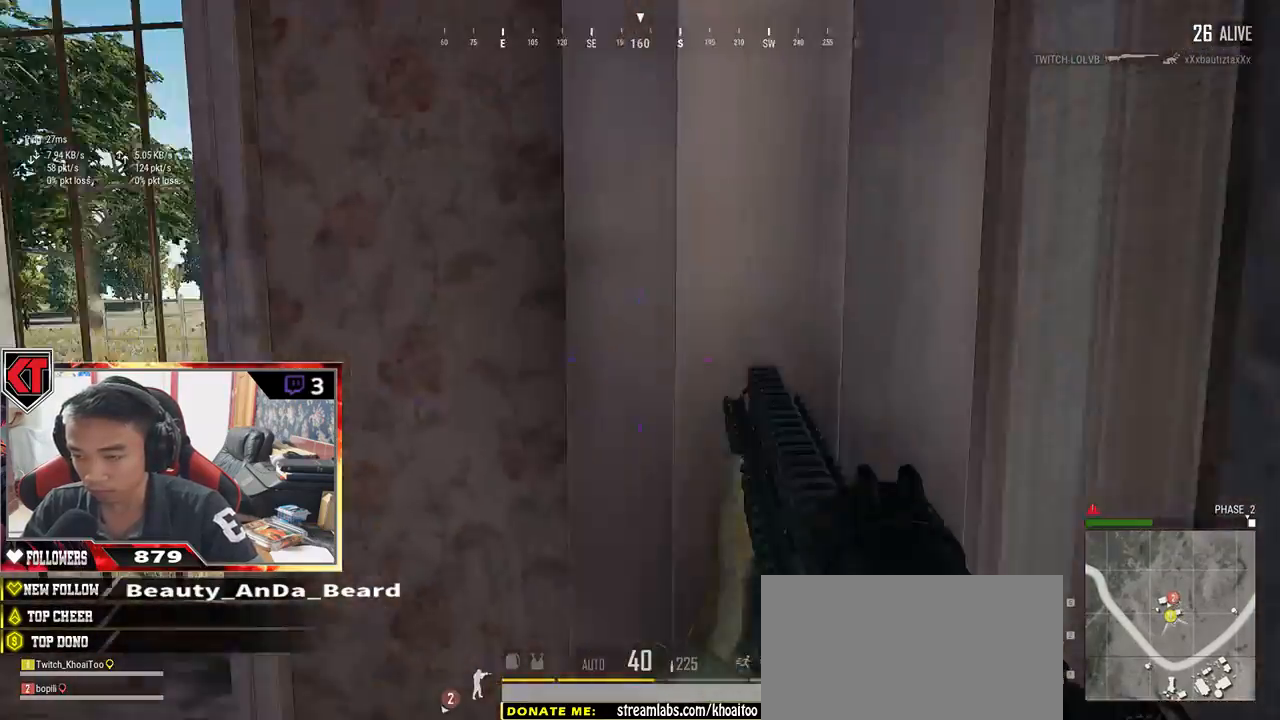
{"keys": ["a", "s"], "mouse": ["right"], "events": [[33, "w", "down"], [233, "w", "up"], [350, "s", "down"], [417, "mouse_right", "down"]]}
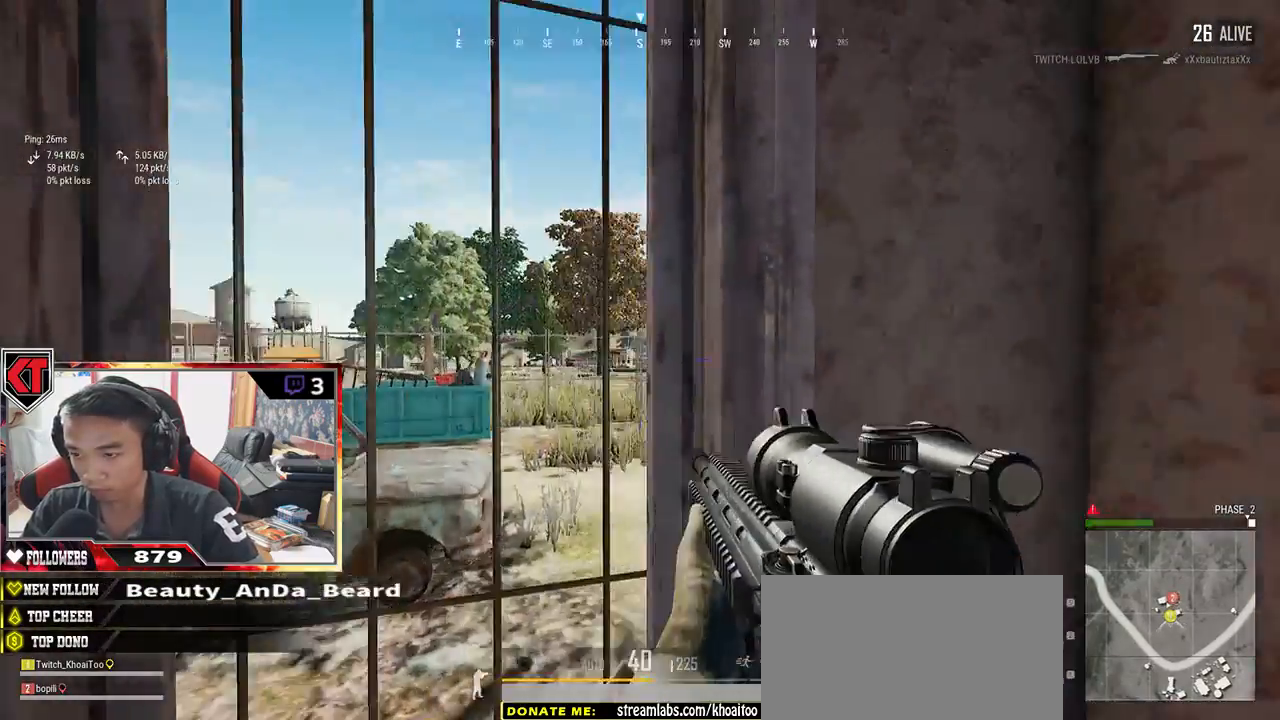
{"keys": ["a", "d"], "mouse": [], "events": [[50, "mouse_right", "up"], [100, "s", "up"], [300, "d", "down"], [317, "a", "up"], [500, "a", "down"]]}
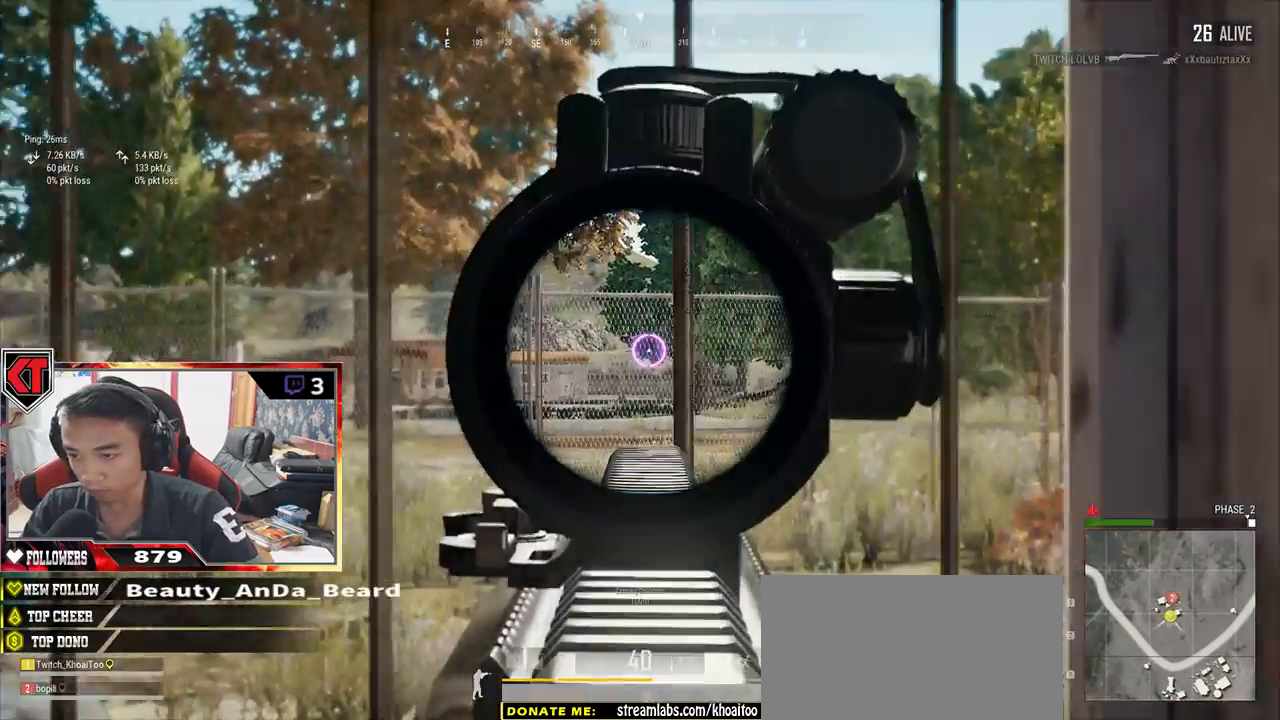
{"keys": ["d"], "mouse": [], "events": [[50, "d", "up"], [433, "a", "up"], [433, "d", "down"]]}
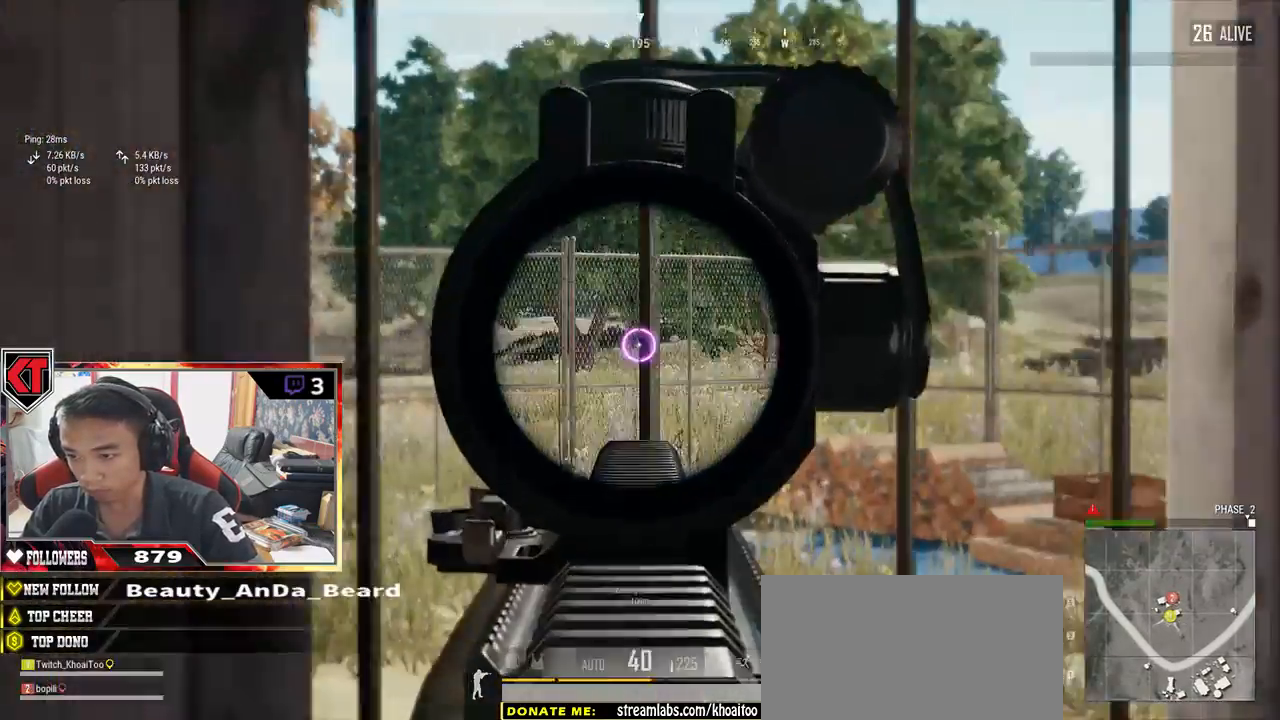
{"keys": ["s"], "mouse": [], "events": [[167, "a", "down"], [167, "d", "up"], [417, "a", "up"], [417, "s", "down"]]}
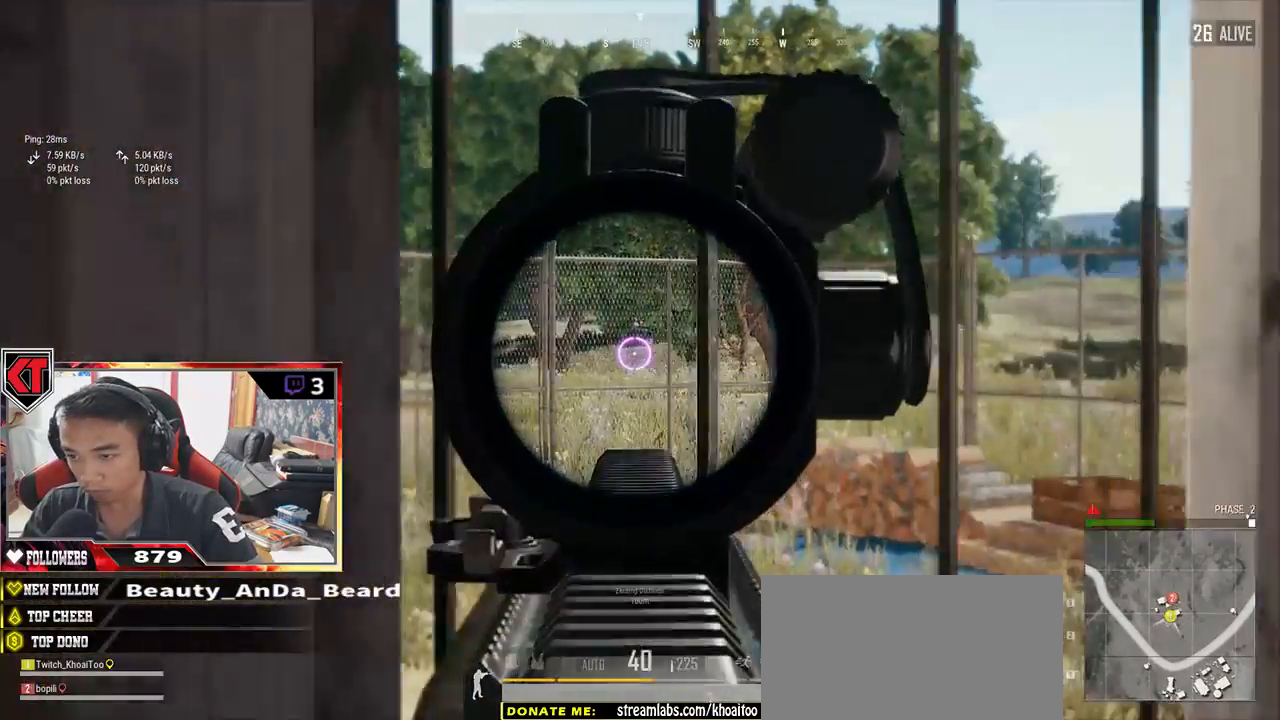
{"keys": ["d", "w"], "mouse": [], "events": [[33, "d", "down"], [100, "s", "up"], [400, "mouse_right", "down"], [500, "mouse_right", "up"], [500, "w", "down"]]}
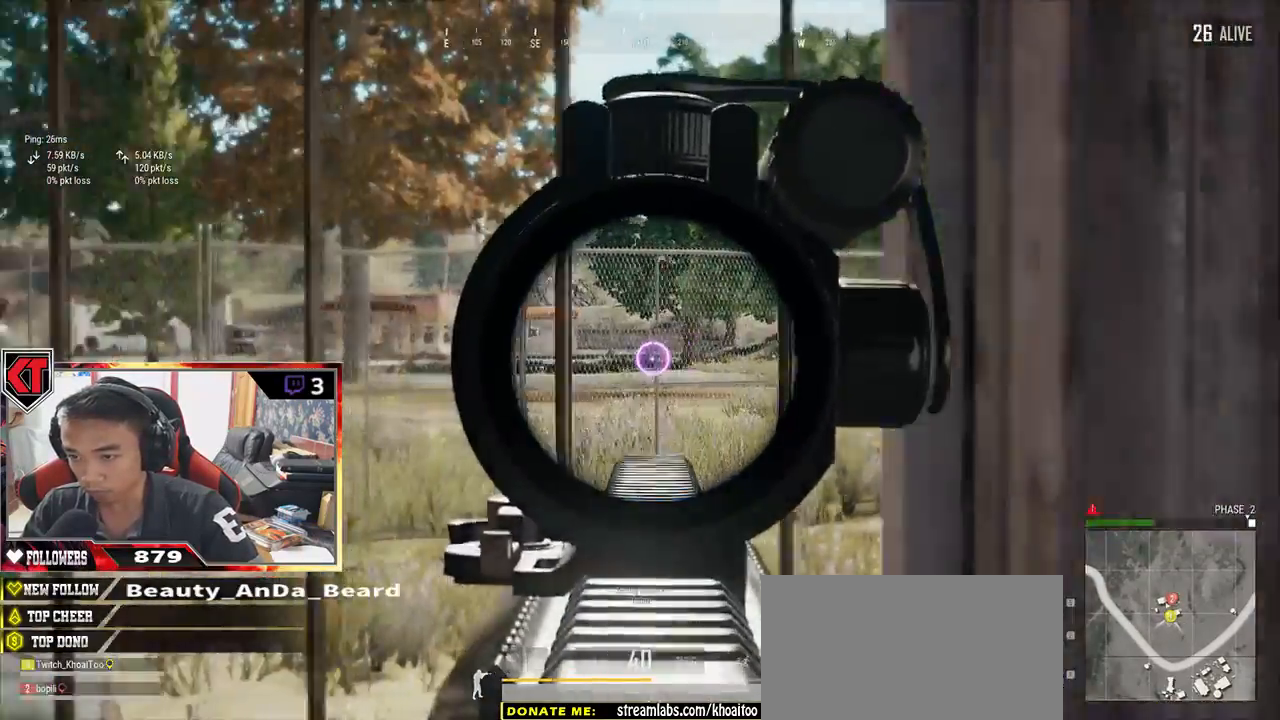
{"keys": ["w"], "mouse": [], "events": [[283, "d", "up"]]}
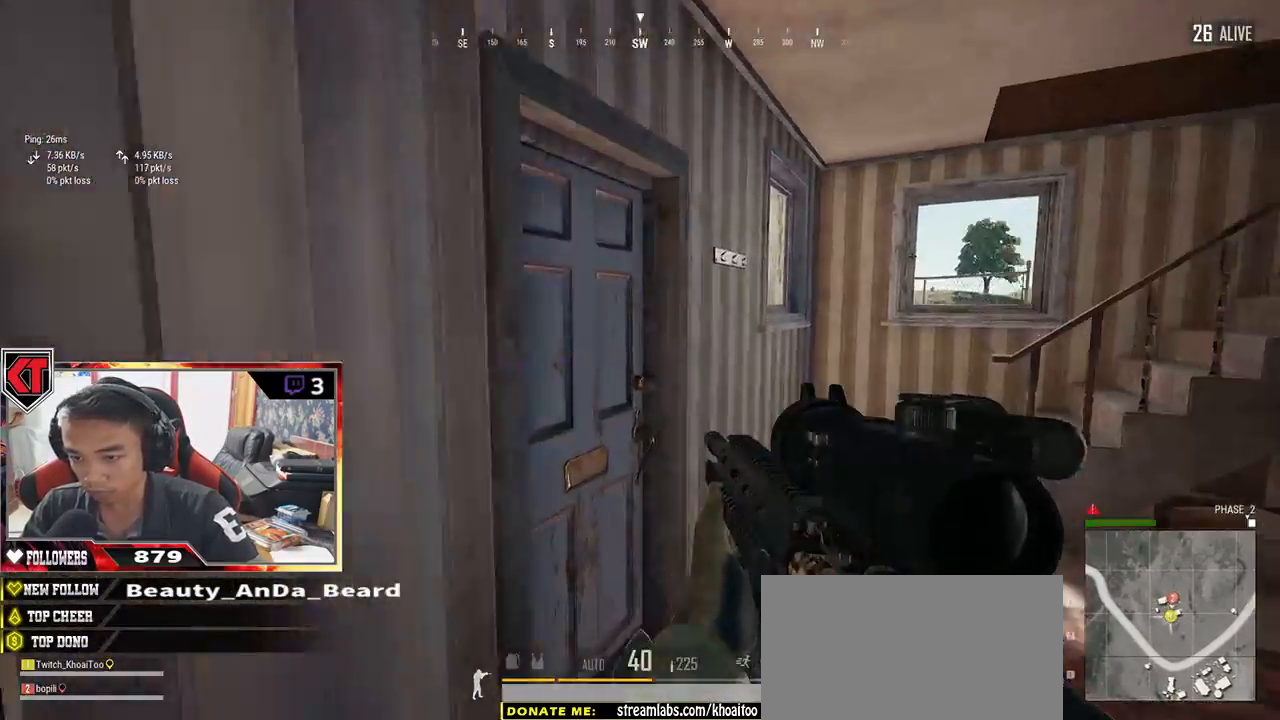
{"keys": ["shift", "w"], "mouse": [], "events": [[17, "shift", "down"]]}
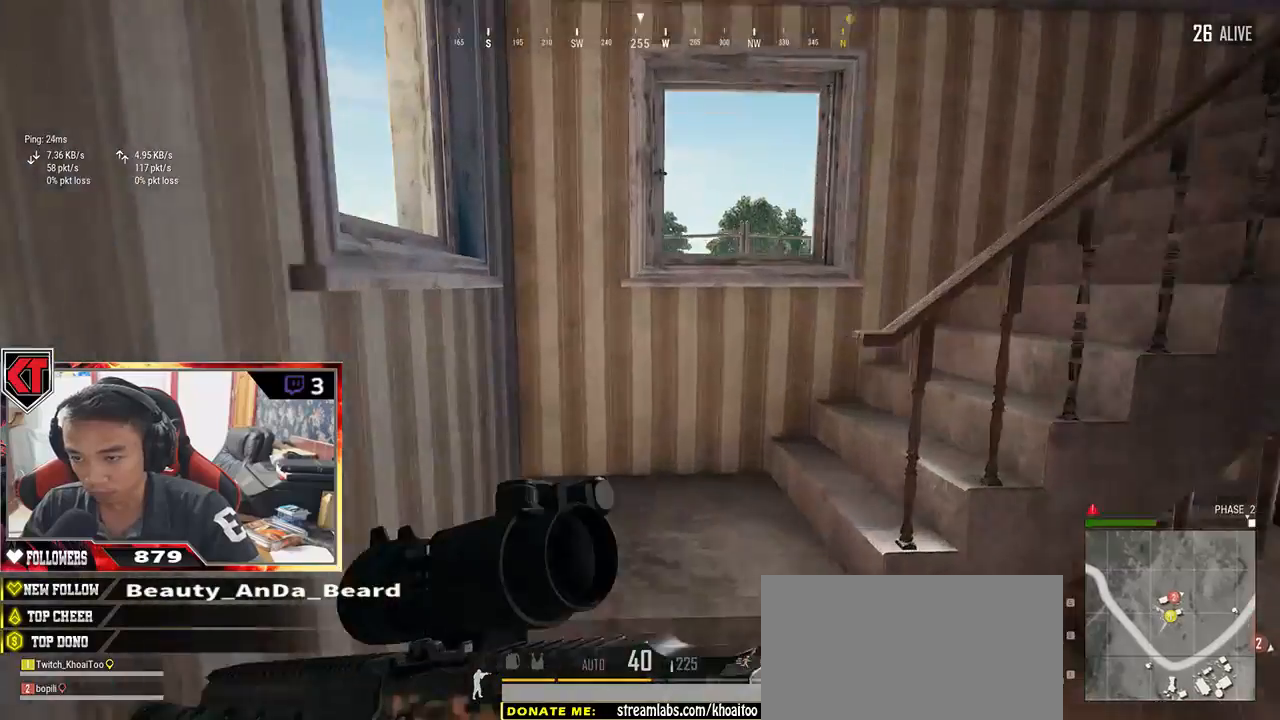
{"keys": ["shift", "w"], "mouse": [], "events": []}
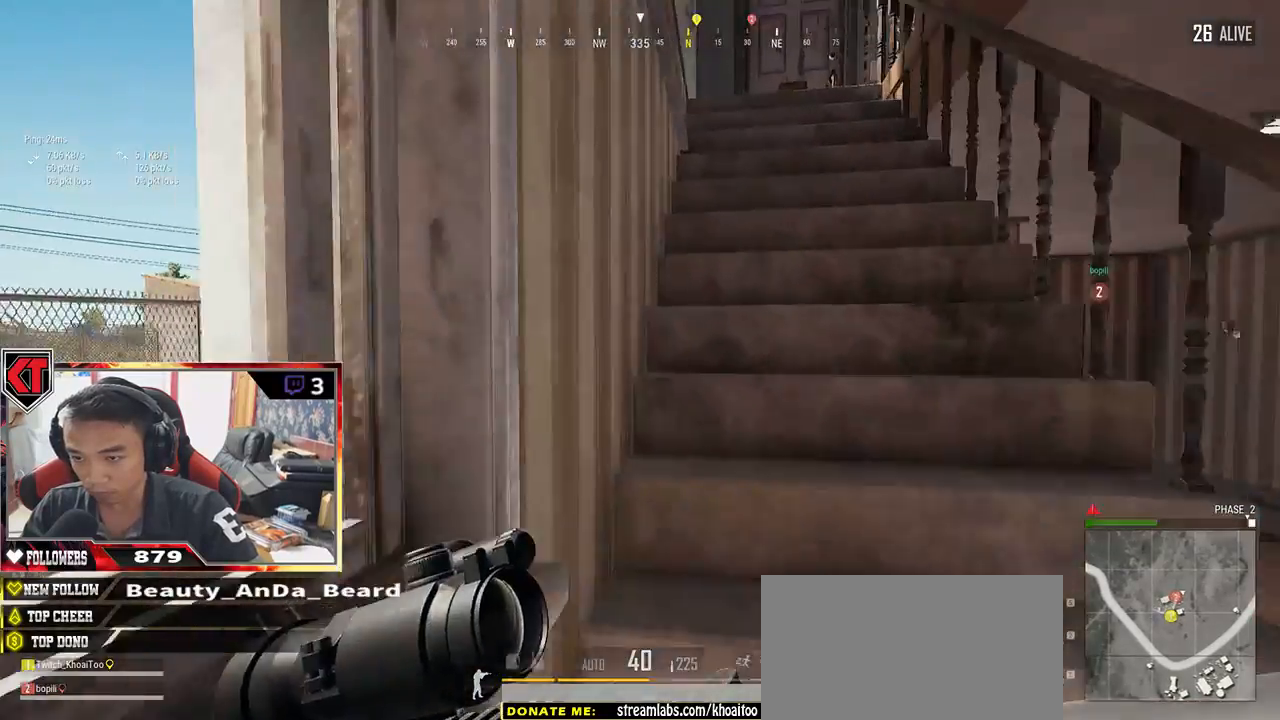
{"keys": ["shift", "w"], "mouse": [], "events": []}
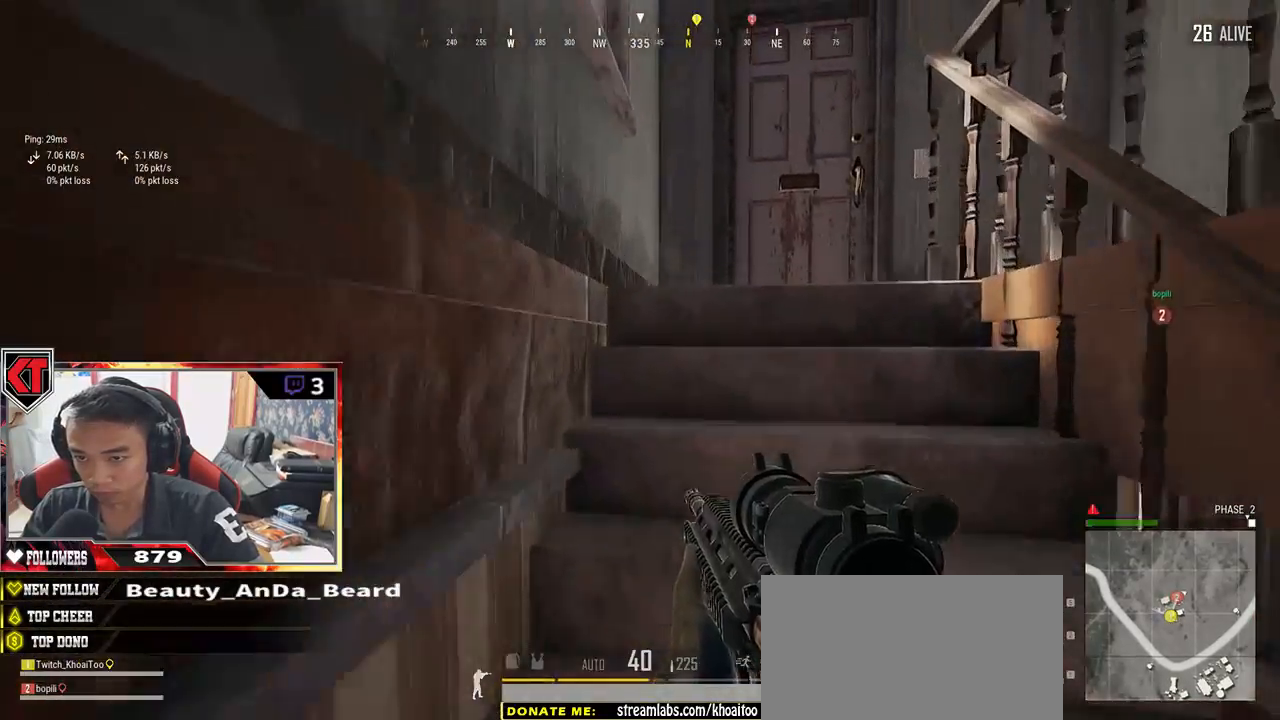
{"keys": ["a"], "mouse": [], "events": [[67, "shift", "up"], [183, "a", "down"], [250, "w", "up"]]}